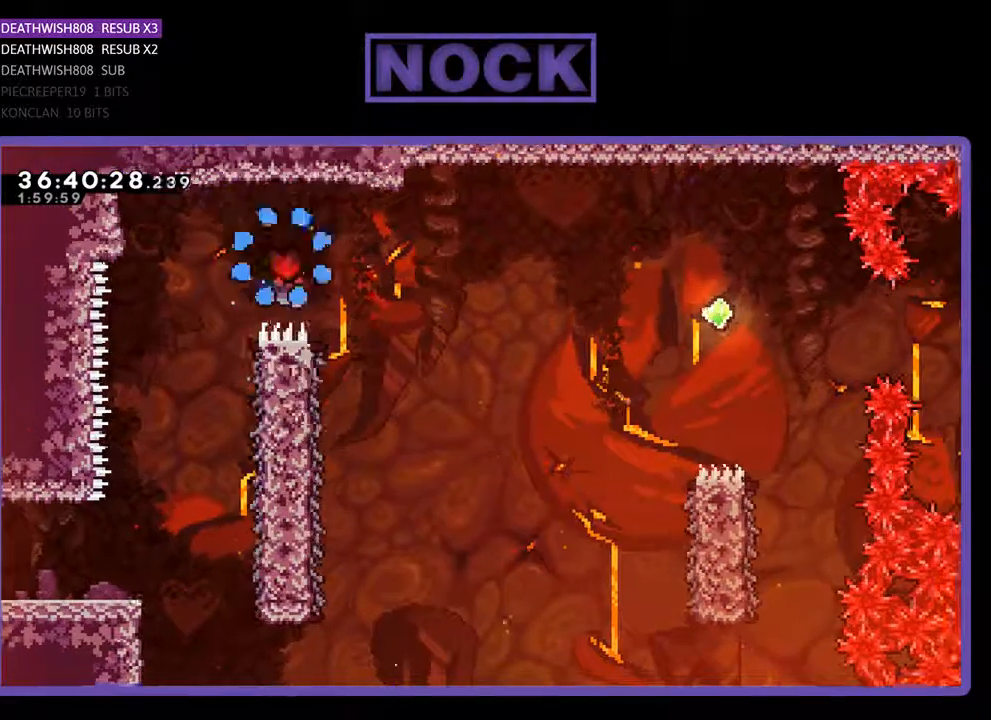
Gameplay with a controller (PlayStation layout); each line is a JSON object with the inputs held at the frame after it. "events" lists button and stick changes between this image and that frame as [ms after this image, input, new state], when the widget could be followed in between. Not read: left_stick right_stick.
{"buttons": ["R2"], "events": [[400, "R2", "down"]]}
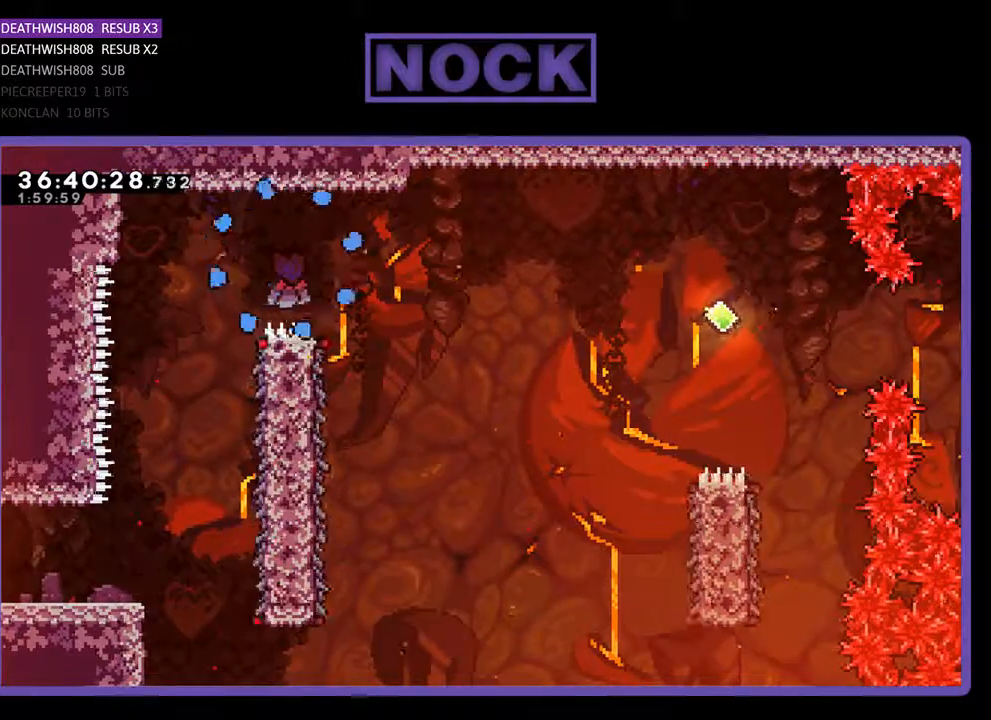
{"buttons": ["R2", "DPAD_RIGHT"], "events": [[167, "DPAD_RIGHT", "down"]]}
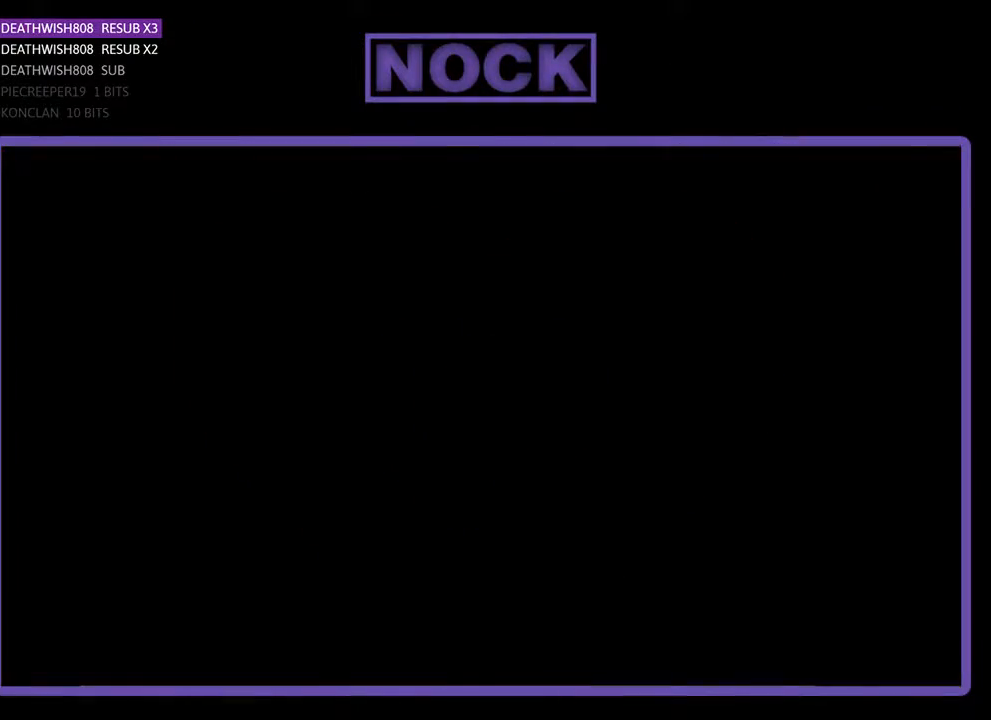
{"buttons": ["R2", "DPAD_RIGHT"], "events": []}
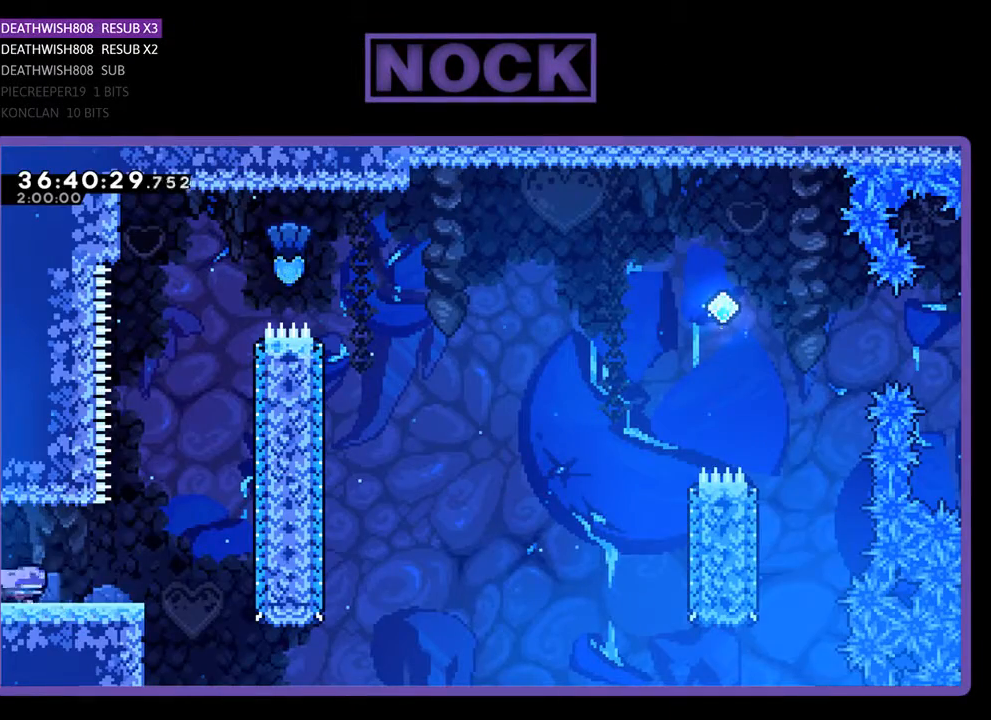
{"buttons": ["CROSS", "R2", "DPAD_RIGHT"], "events": [[400, "CROSS", "down"]]}
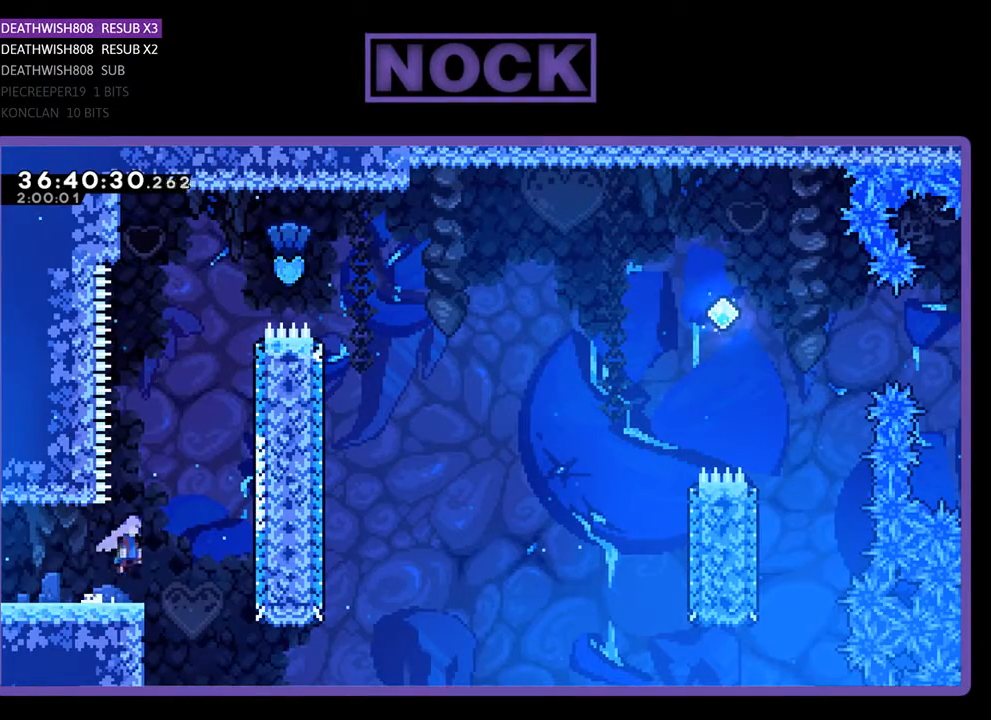
{"buttons": ["CIRCLE", "R2", "DPAD_UP"], "events": [[33, "DPAD_RIGHT", "up"], [33, "DPAD_UP", "down"], [233, "CROSS", "up"], [333, "CIRCLE", "down"]]}
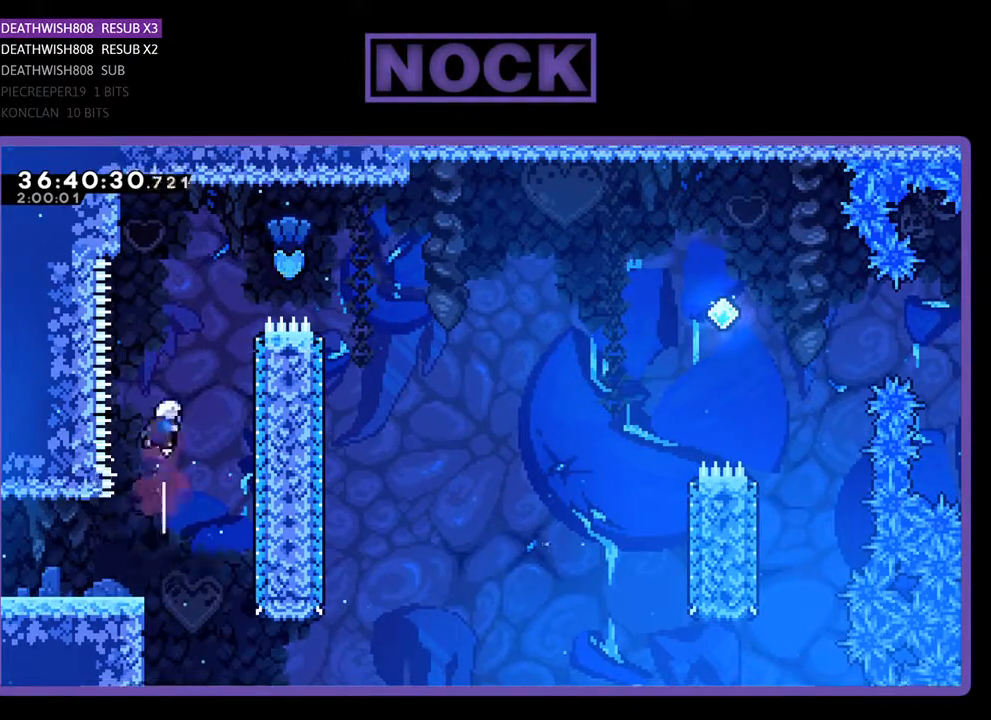
{"buttons": ["CIRCLE", "R2", "DPAD_UP", "DPAD_RIGHT"], "events": [[167, "CIRCLE", "up"], [233, "CIRCLE", "down"], [233, "DPAD_RIGHT", "down"]]}
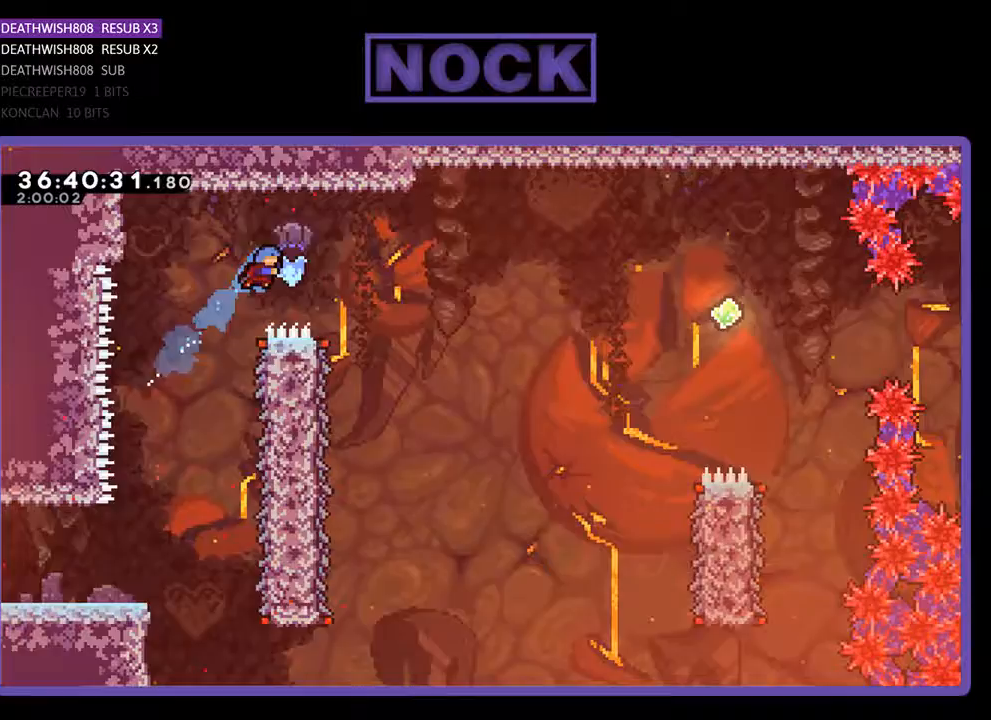
{"buttons": ["R2"], "events": [[167, "DPAD_UP", "up"], [200, "CIRCLE", "up"], [433, "DPAD_RIGHT", "up"]]}
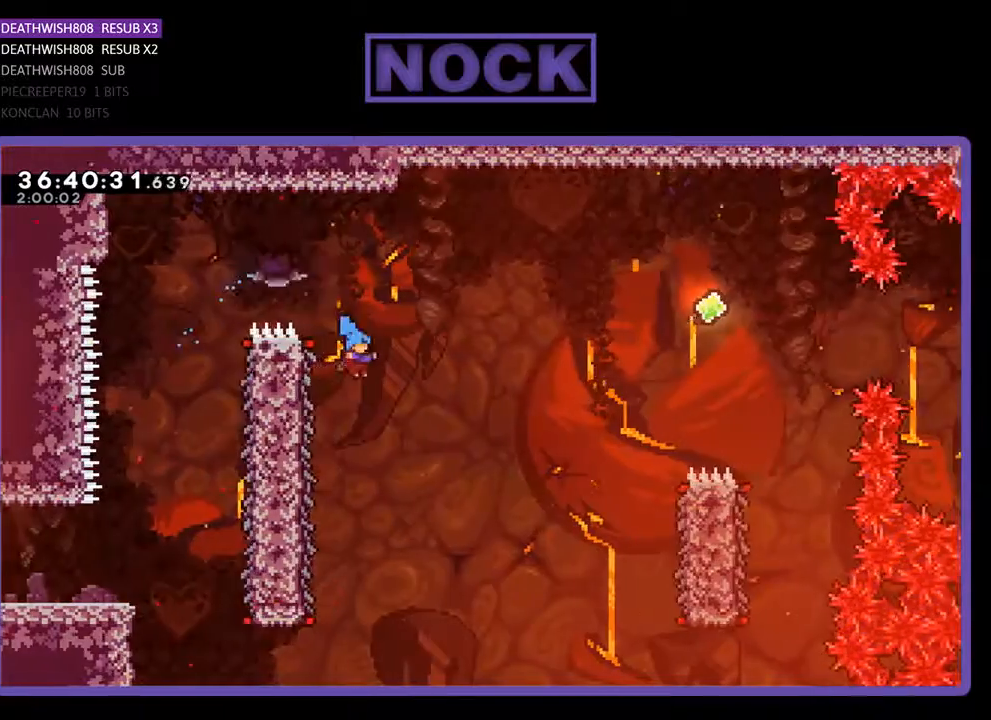
{"buttons": ["R2", "DPAD_UP", "DPAD_RIGHT"], "events": [[100, "DPAD_LEFT", "down"], [433, "DPAD_LEFT", "up"], [433, "DPAD_UP", "down"], [500, "DPAD_RIGHT", "down"]]}
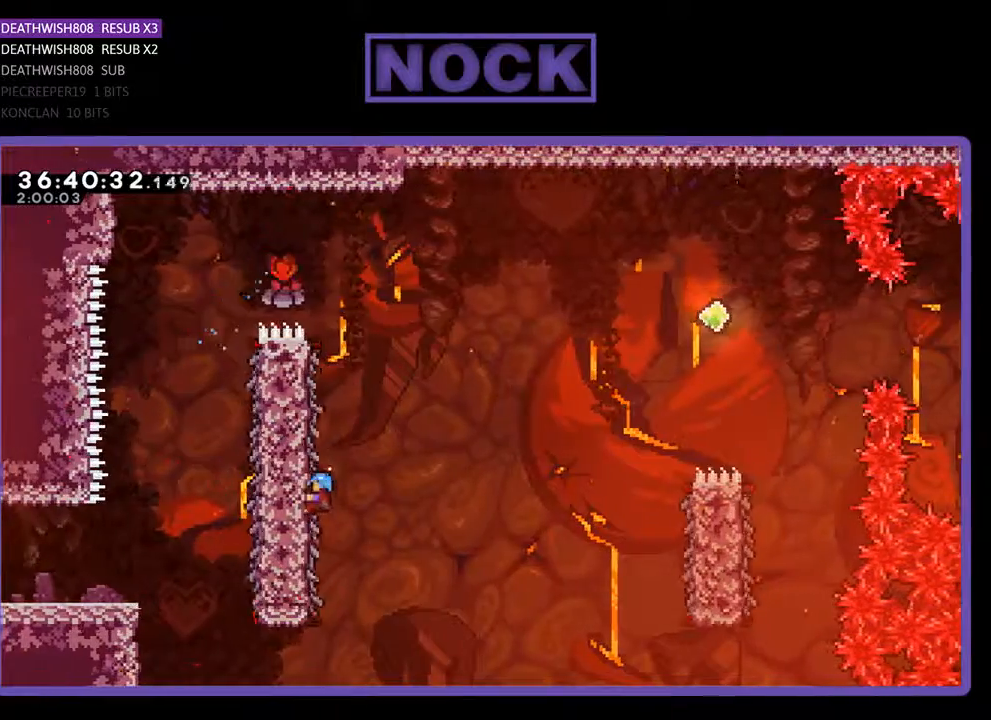
{"buttons": ["CROSS", "R2", "DPAD_RIGHT"], "events": [[67, "DPAD_UP", "up"], [200, "CROSS", "down"]]}
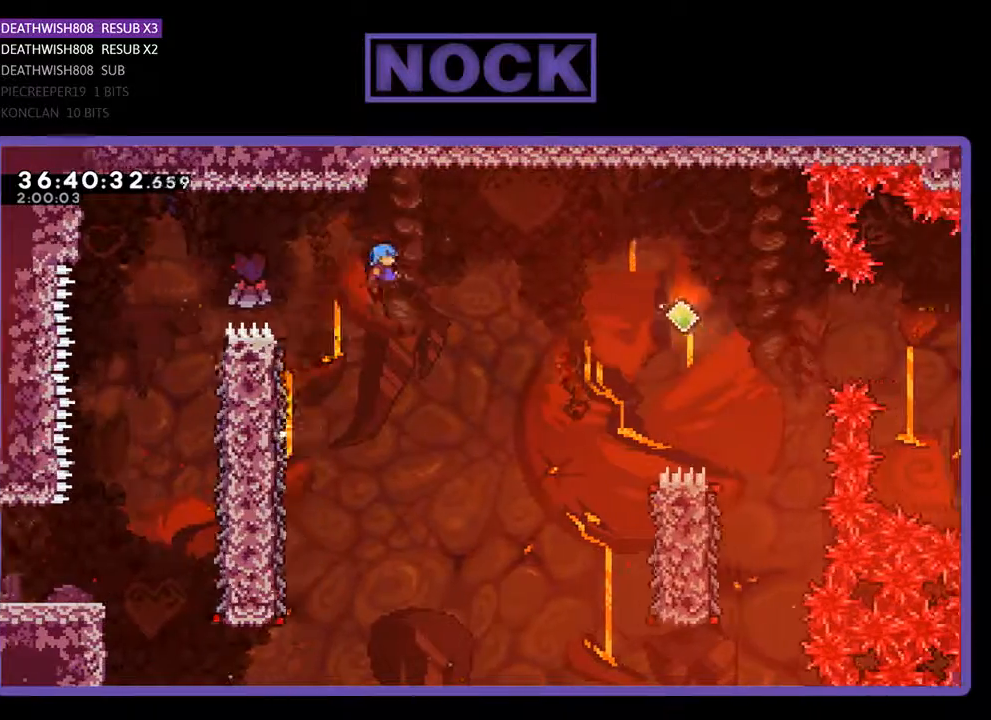
{"buttons": ["CROSS", "R2", "DPAD_RIGHT"], "events": []}
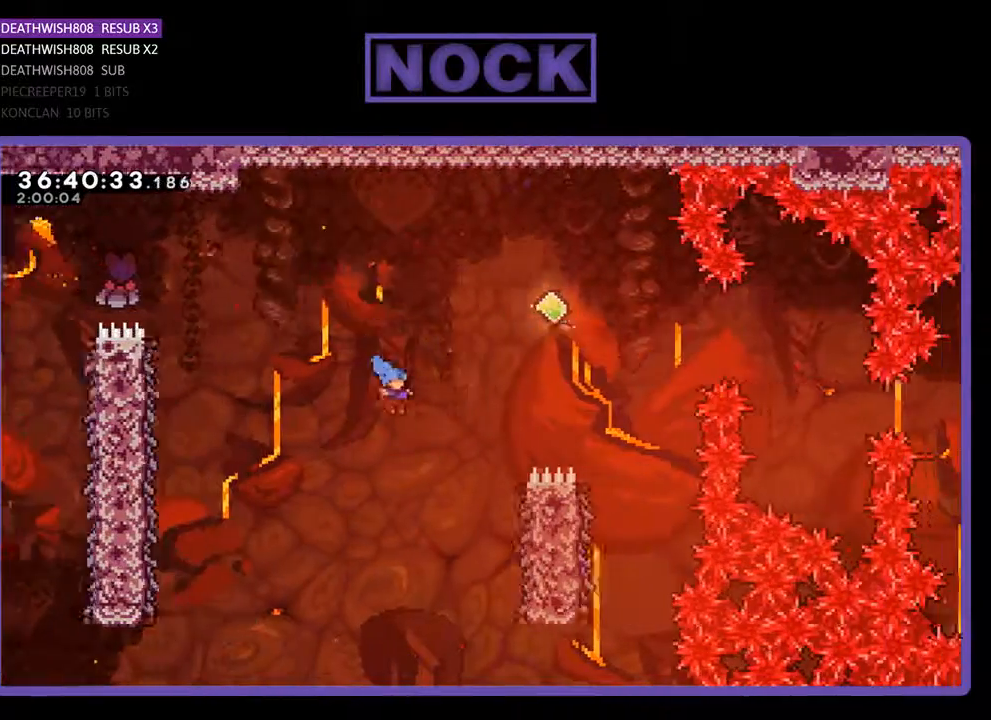
{"buttons": ["CROSS", "R2", "DPAD_UP"], "events": [[300, "DPAD_UP", "down"], [500, "DPAD_RIGHT", "up"]]}
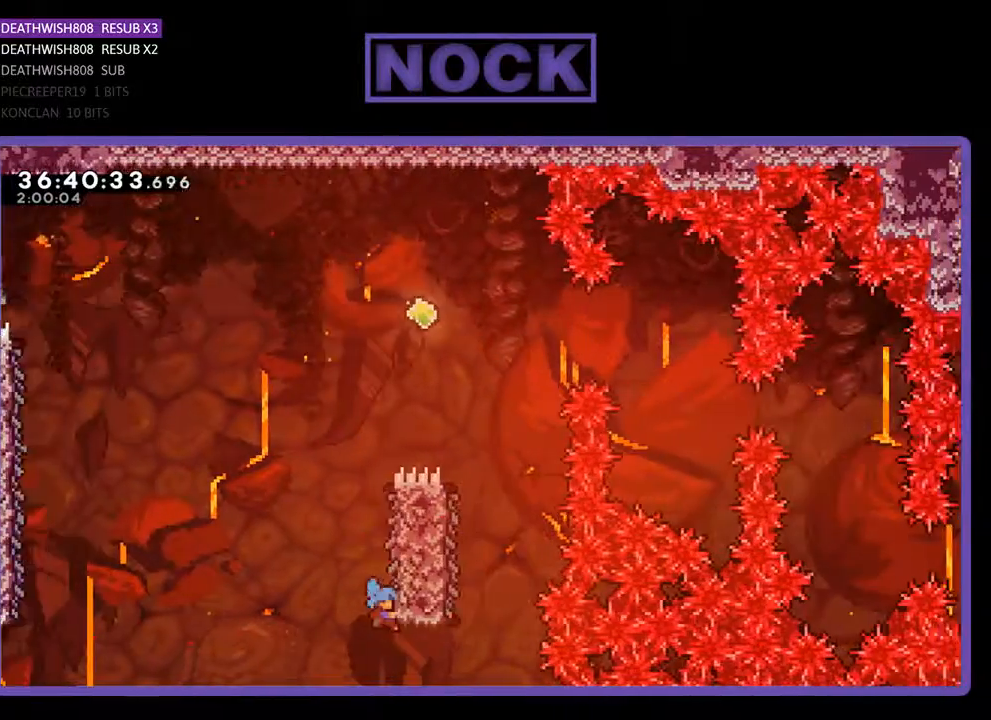
{"buttons": ["CROSS", "R2", "DPAD_UP"], "events": [[33, "CROSS", "up"], [433, "CROSS", "down"]]}
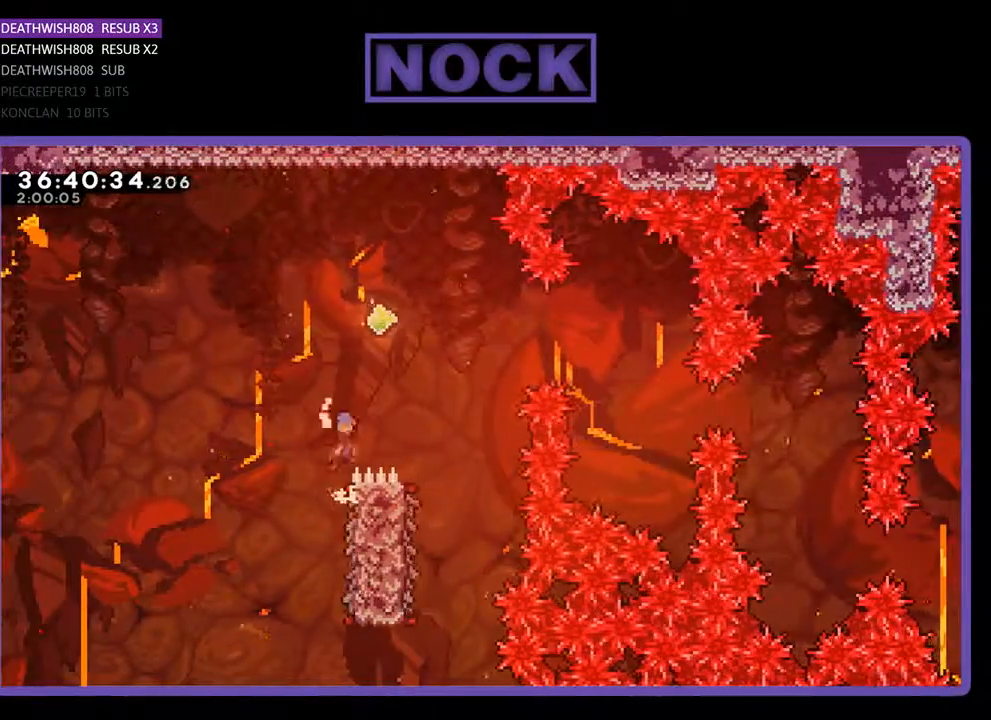
{"buttons": ["CROSS", "R2", "DPAD_RIGHT"], "events": [[100, "DPAD_RIGHT", "down"], [367, "DPAD_UP", "up"]]}
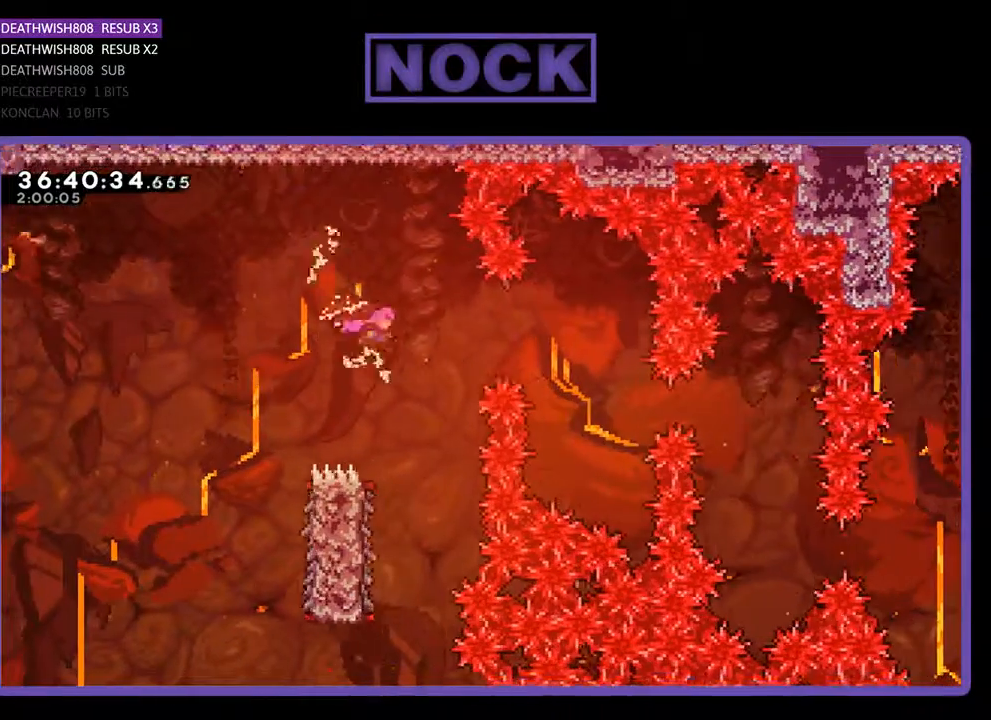
{"buttons": ["R2", "DPAD_LEFT"], "events": [[67, "DPAD_RIGHT", "up"], [100, "CROSS", "up"], [300, "DPAD_LEFT", "down"]]}
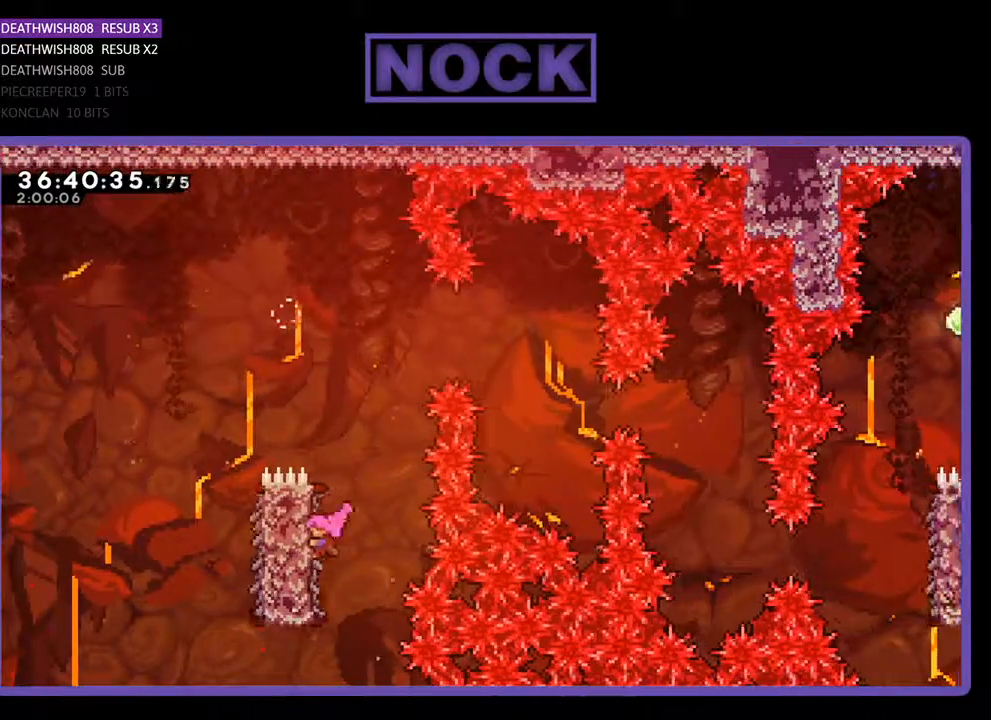
{"buttons": ["CROSS", "R2", "DPAD_UP", "DPAD_LEFT"], "events": [[67, "DPAD_UP", "down"], [167, "DPAD_LEFT", "up"], [300, "CROSS", "down"], [400, "DPAD_LEFT", "down"]]}
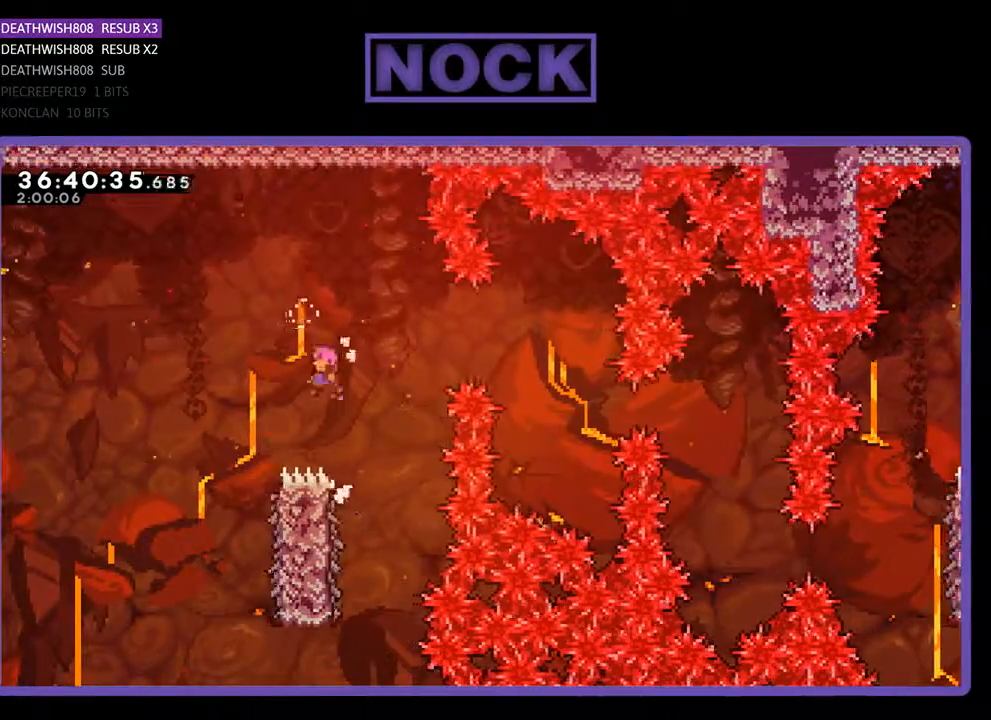
{"buttons": ["R2"], "events": [[200, "CROSS", "up"], [233, "DPAD_UP", "up"], [300, "DPAD_LEFT", "up"]]}
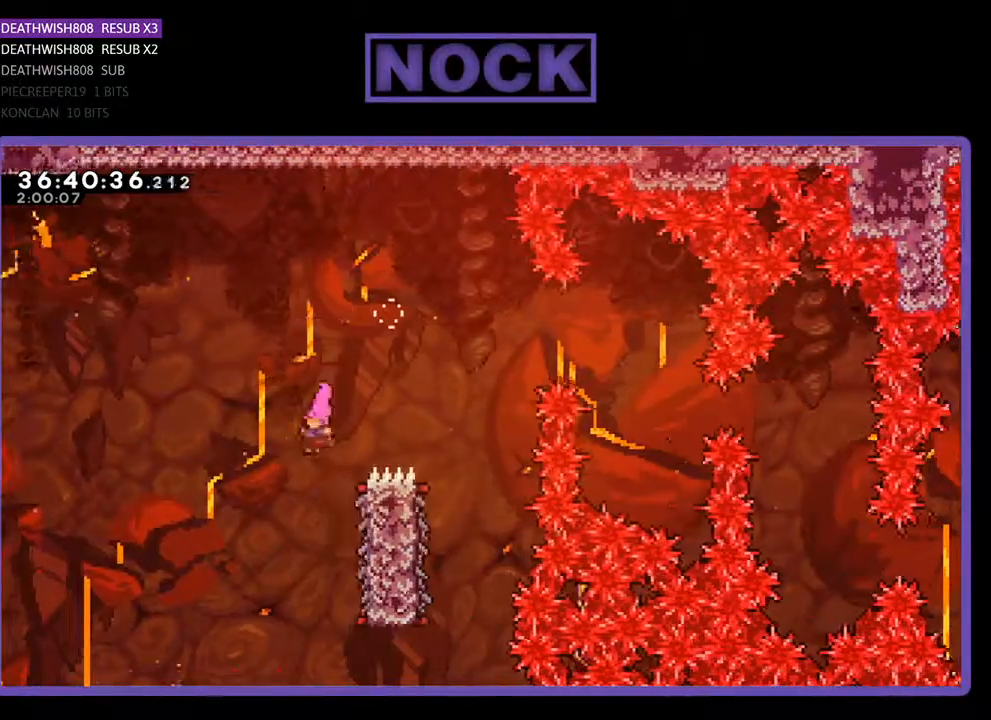
{"buttons": ["R2", "DPAD_UP", "DPAD_RIGHT"], "events": [[167, "DPAD_RIGHT", "down"], [233, "DPAD_UP", "down"]]}
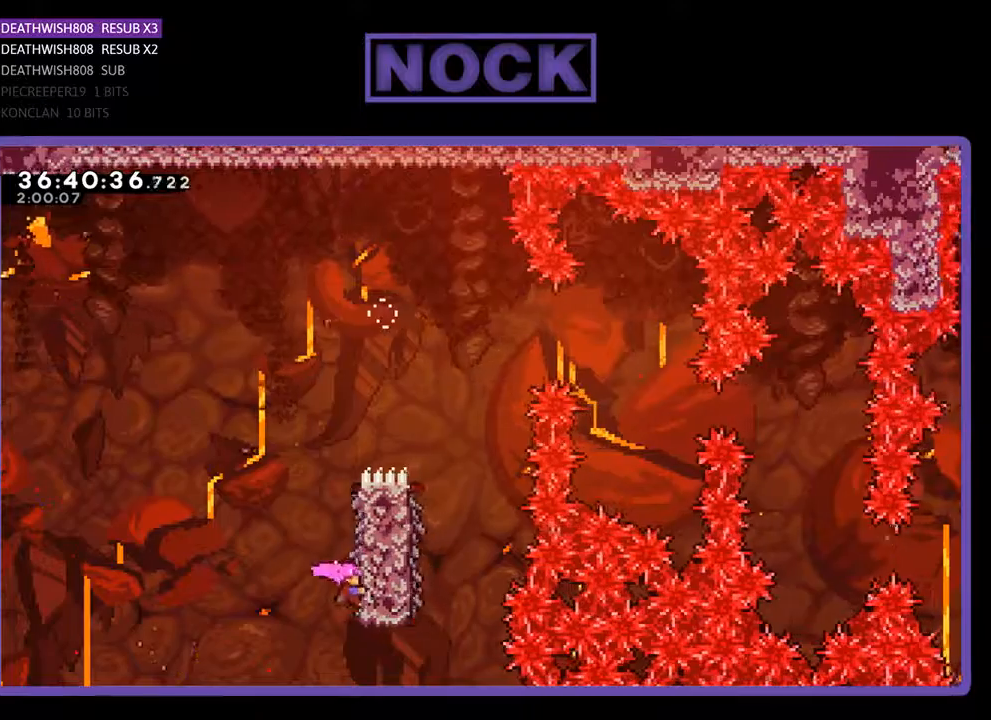
{"buttons": ["CROSS", "R2", "DPAD_UP"], "events": [[100, "DPAD_RIGHT", "up"], [300, "CROSS", "down"]]}
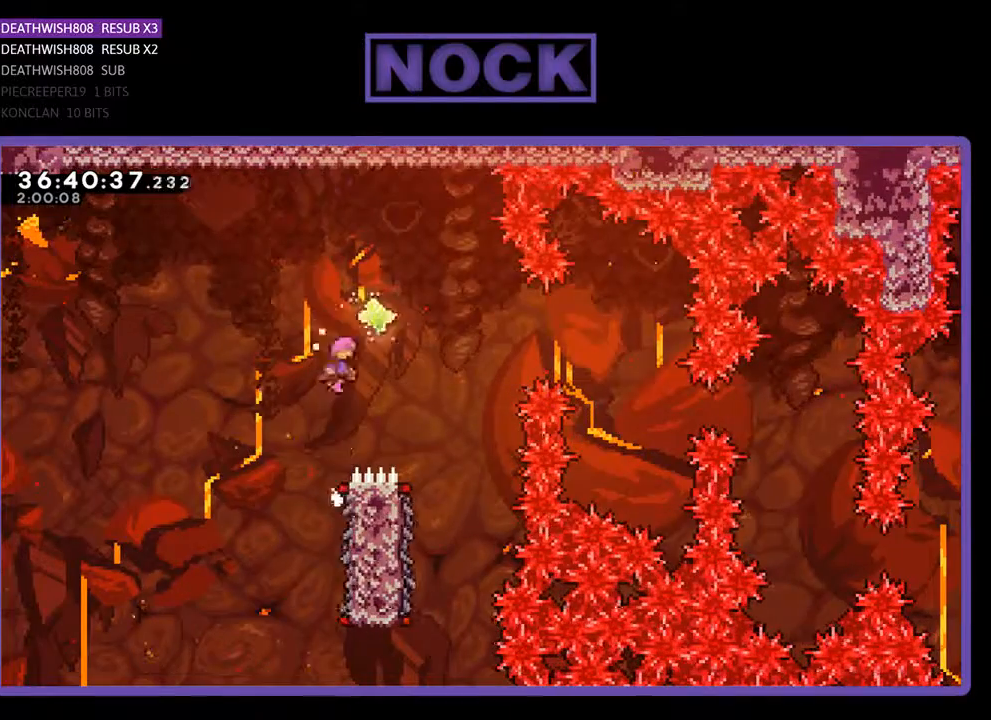
{"buttons": ["CROSS", "R2", "DPAD_UP"], "events": []}
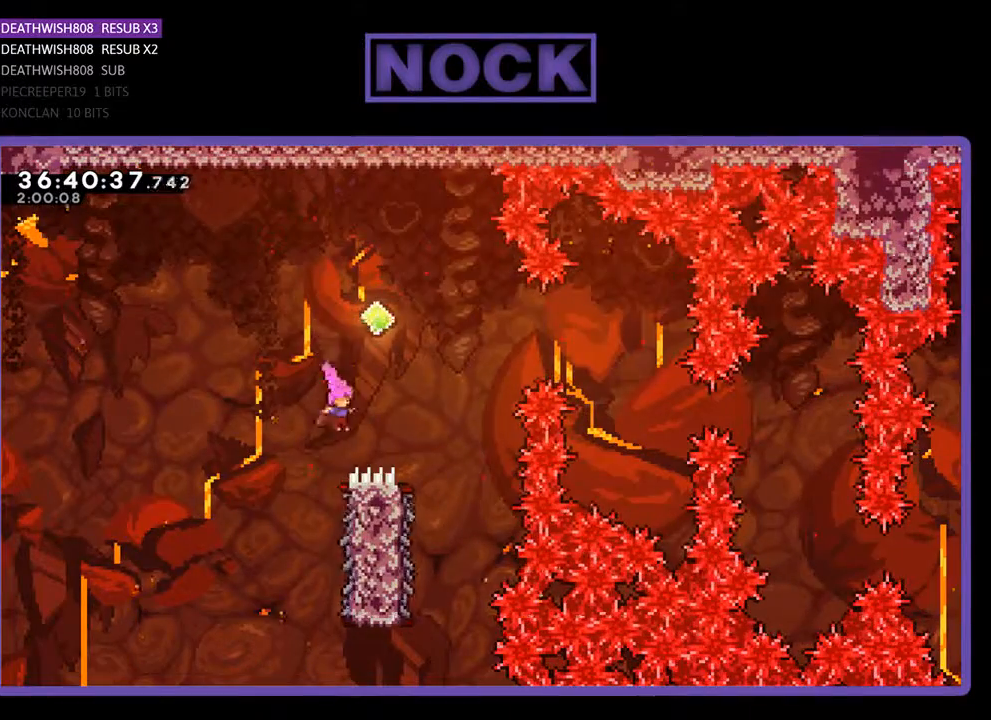
{"buttons": ["R2"], "events": [[33, "CROSS", "up"], [33, "DPAD_UP", "up"]]}
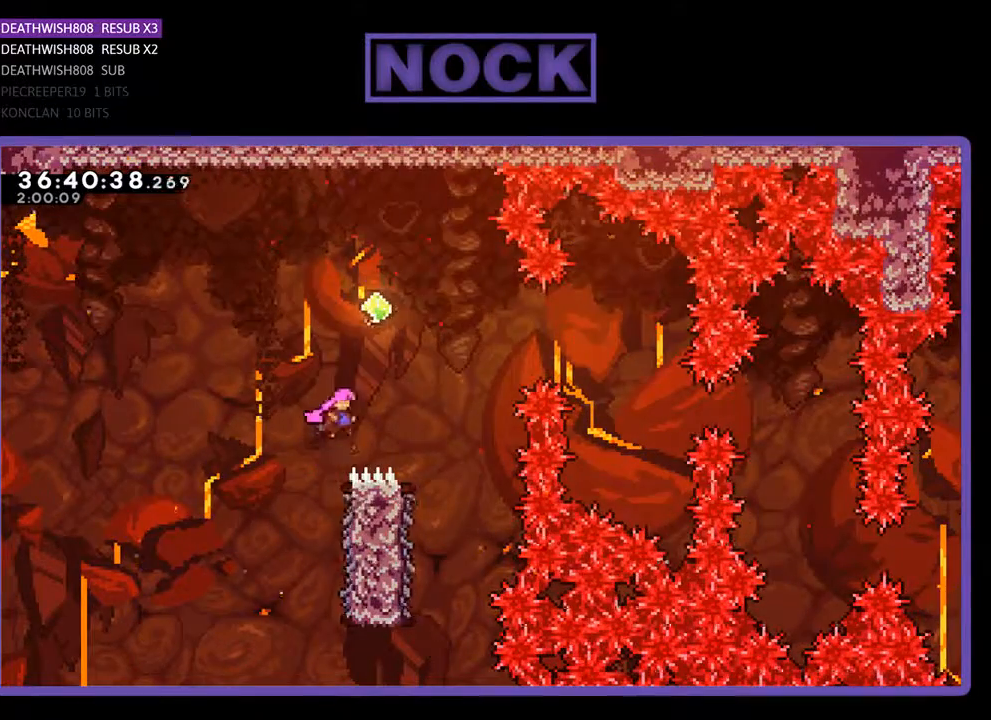
{"buttons": ["CROSS", "R2", "DPAD_UP"], "events": [[433, "DPAD_UP", "down"], [467, "CROSS", "down"]]}
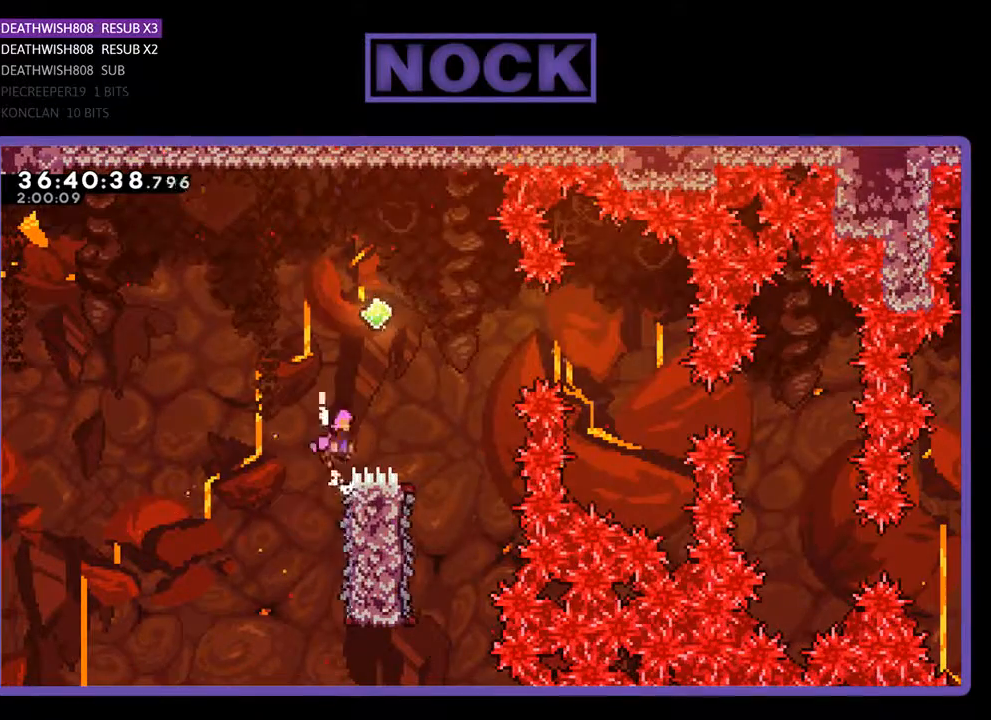
{"buttons": ["CIRCLE", "R2", "DPAD_UP"], "events": [[233, "CROSS", "up"], [267, "CIRCLE", "down"]]}
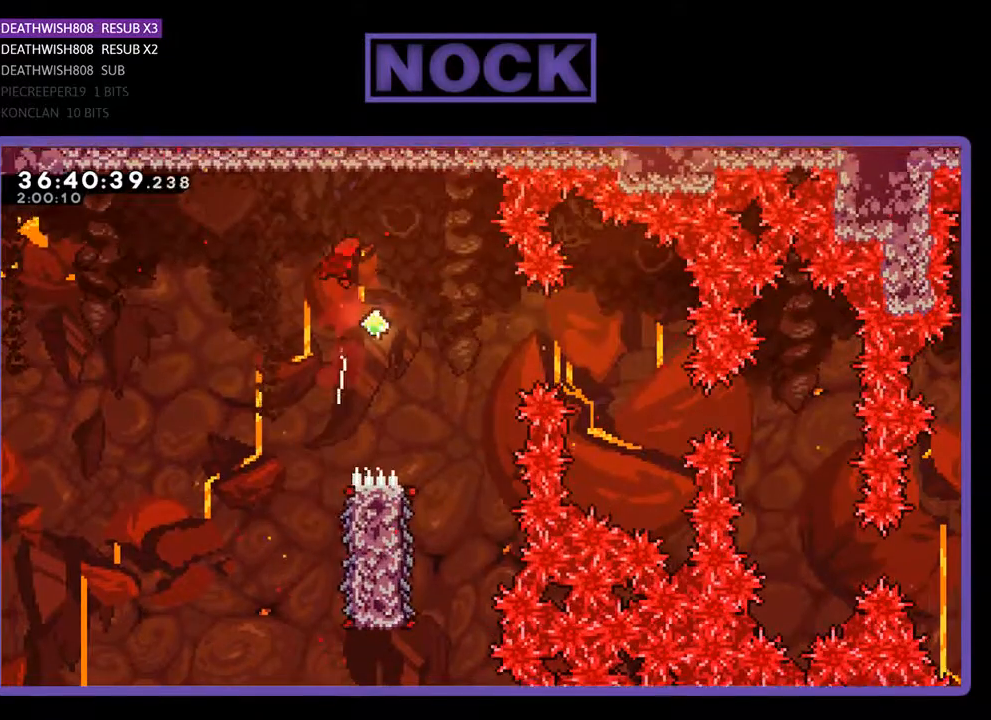
{"buttons": ["CIRCLE", "R2", "DPAD_RIGHT"], "events": [[67, "CIRCLE", "up"], [167, "DPAD_UP", "up"], [433, "DPAD_RIGHT", "down"], [467, "CIRCLE", "down"]]}
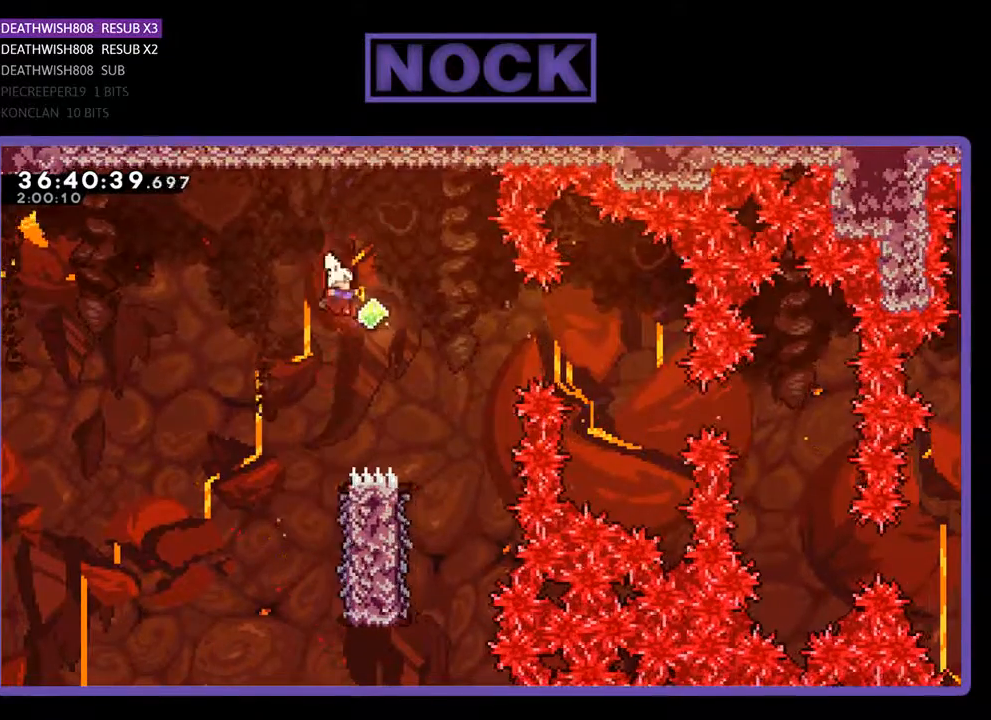
{"buttons": ["CIRCLE", "R2", "DPAD_RIGHT"], "events": []}
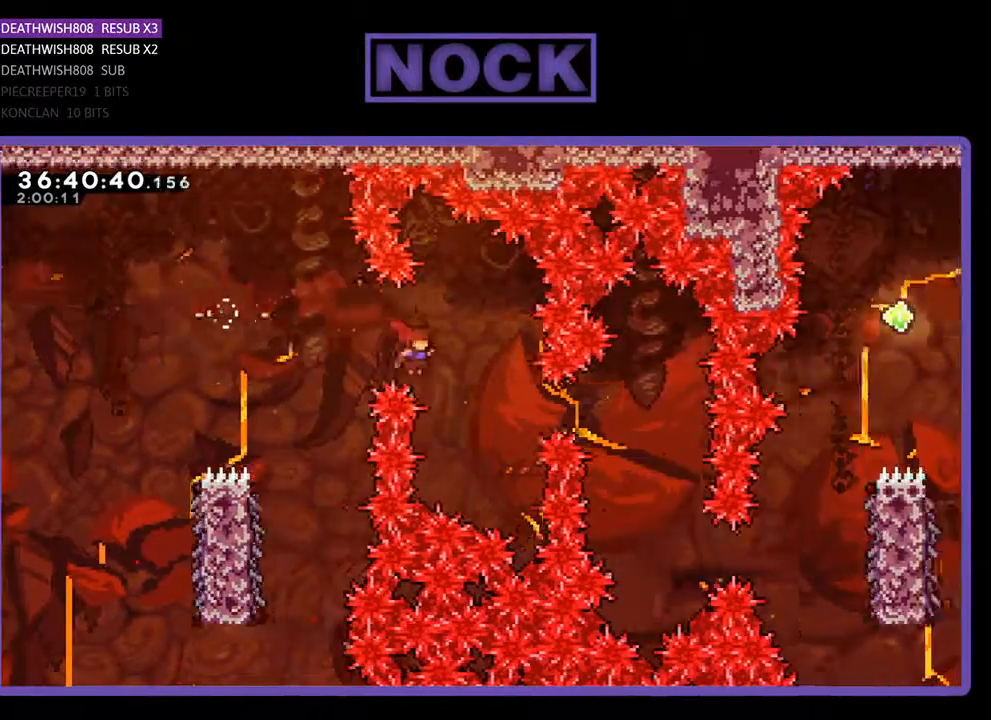
{"buttons": ["R2"], "events": [[33, "CIRCLE", "up"], [200, "CIRCLE", "down"], [333, "DPAD_UP", "down"], [400, "CIRCLE", "up"], [467, "DPAD_RIGHT", "up"], [500, "DPAD_UP", "up"]]}
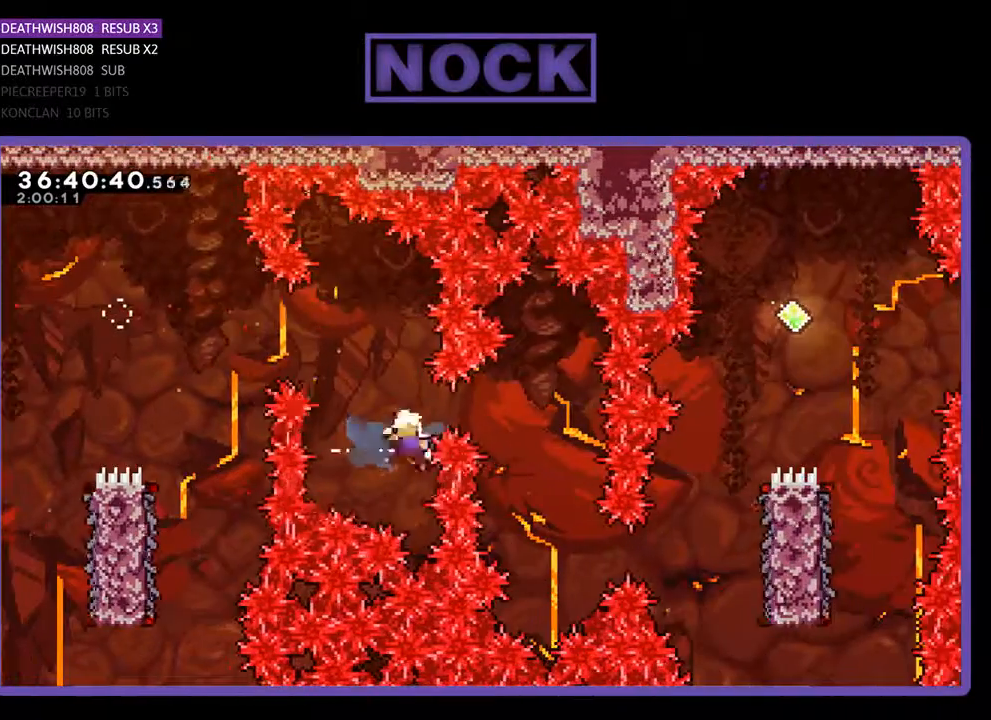
{"buttons": [], "events": [[67, "R2", "up"]]}
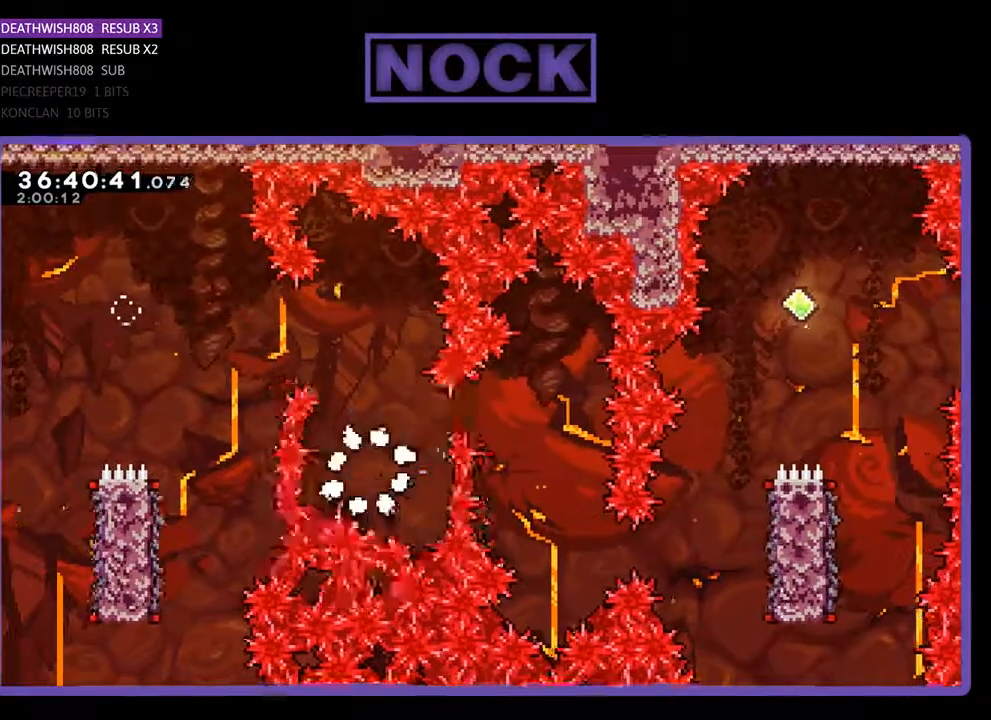
{"buttons": [], "events": []}
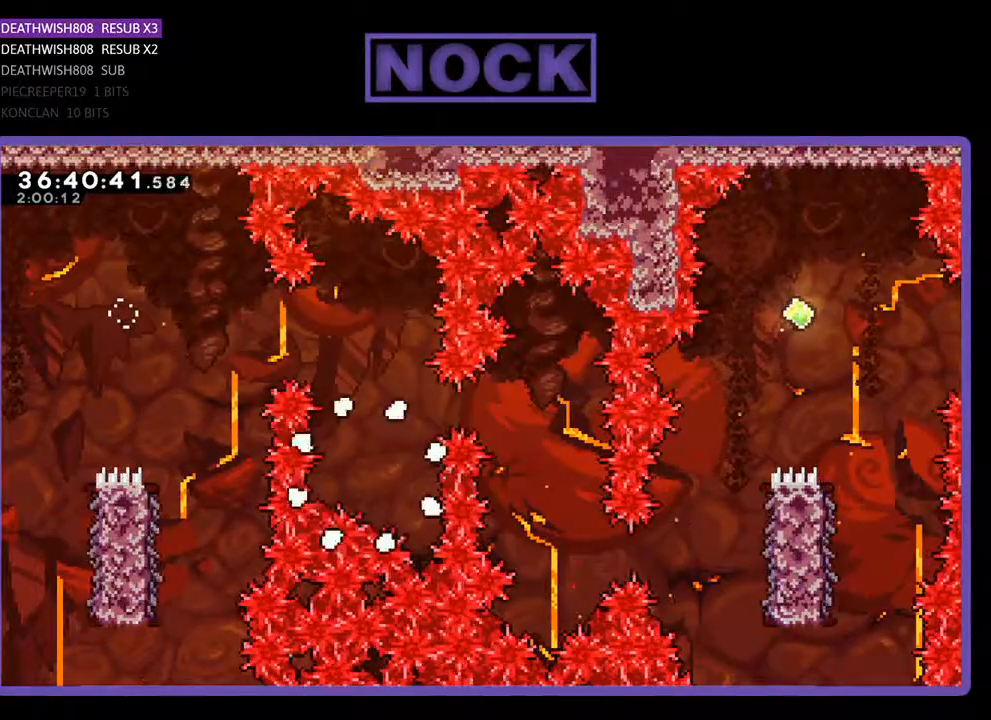
{"buttons": ["R2", "DPAD_RIGHT"], "events": [[133, "R2", "down"], [400, "DPAD_RIGHT", "down"]]}
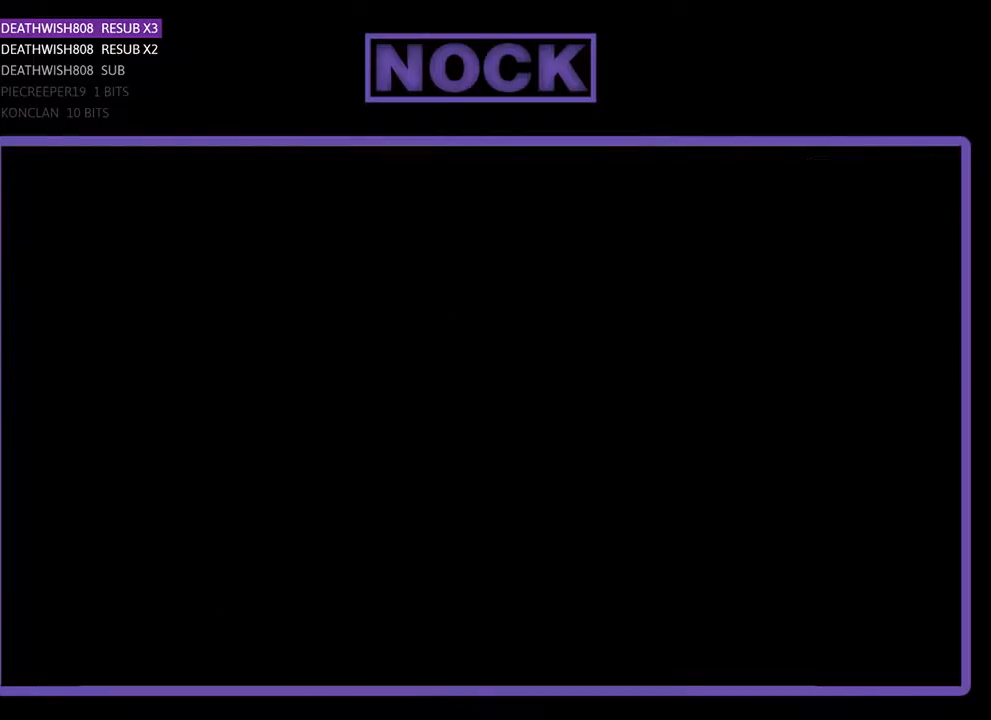
{"buttons": ["R2", "DPAD_RIGHT"], "events": []}
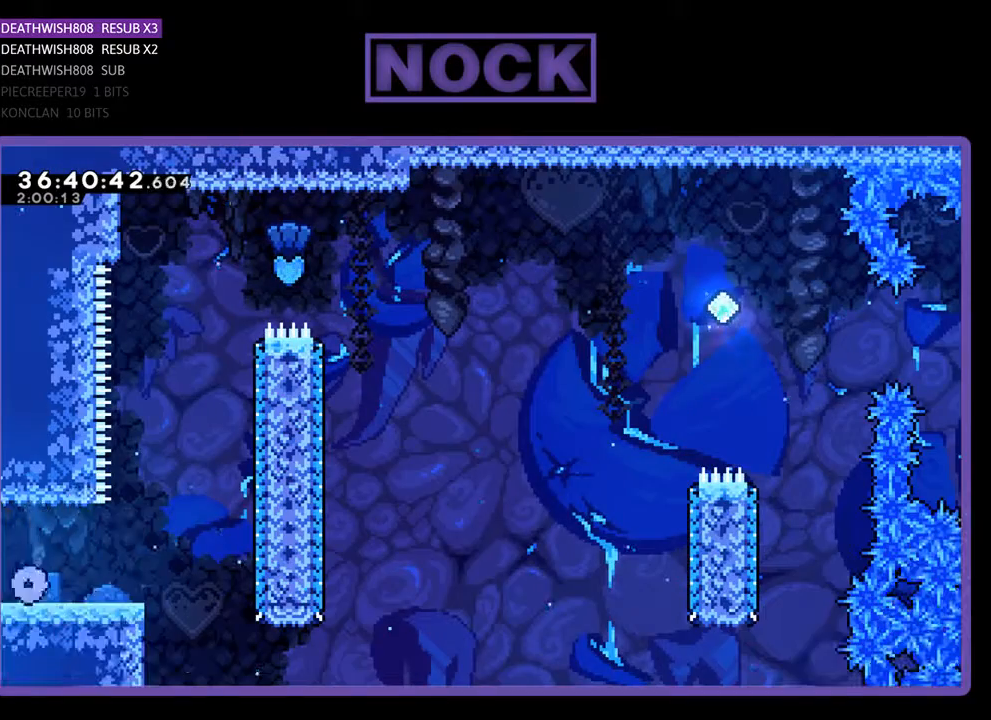
{"buttons": ["CROSS", "R2", "DPAD_RIGHT"], "events": [[500, "CROSS", "down"]]}